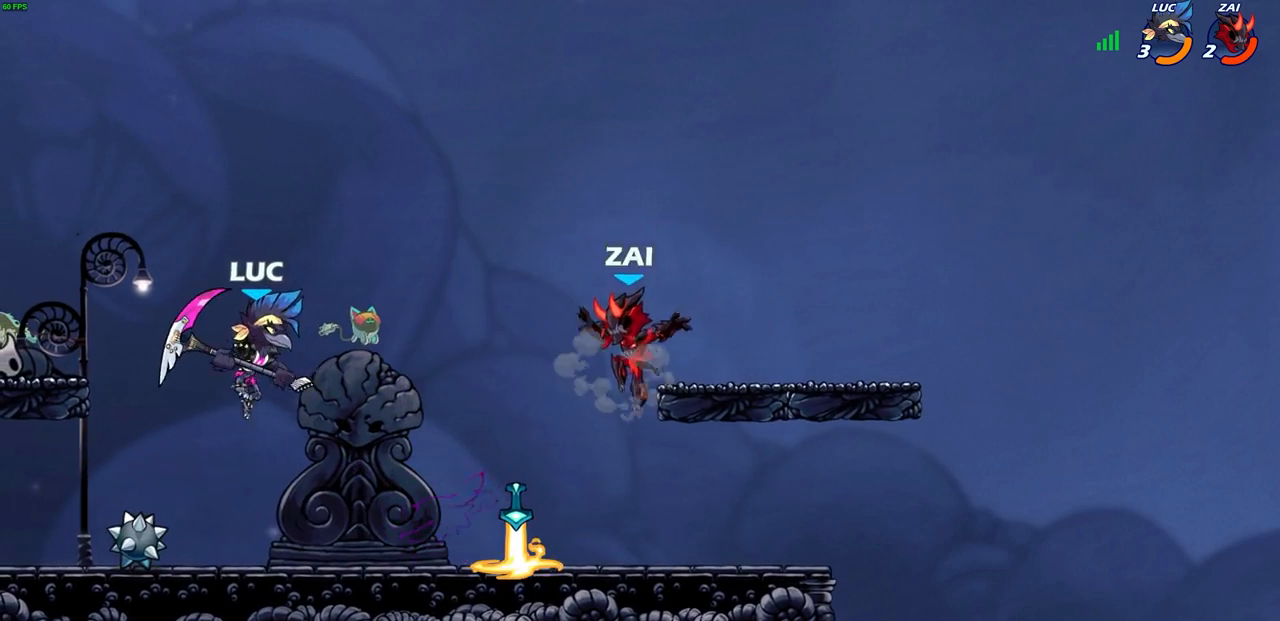
Gameplay with a controller (PlayStation layout); each line is a JSON object with the inputs held at the frame after it. "events" lists button and stick changes between this image and that frame as [ms after this image, input, new state], when the widget could be followed in between.
{"buttons": [], "left_stick": "right", "right_stick": "center", "events": [[200, "SQUARE", "down"], [300, "SQUARE", "up"]]}
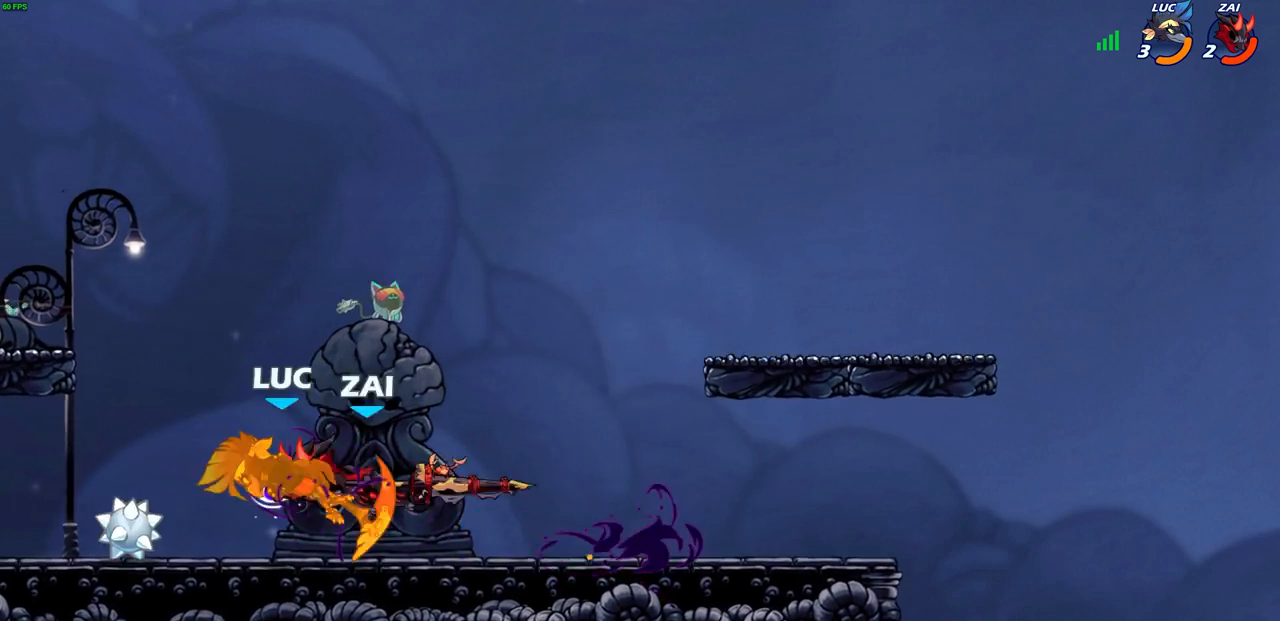
{"buttons": [], "left_stick": "up-right", "right_stick": "center", "events": [[267, "left_stick", "up-right"]]}
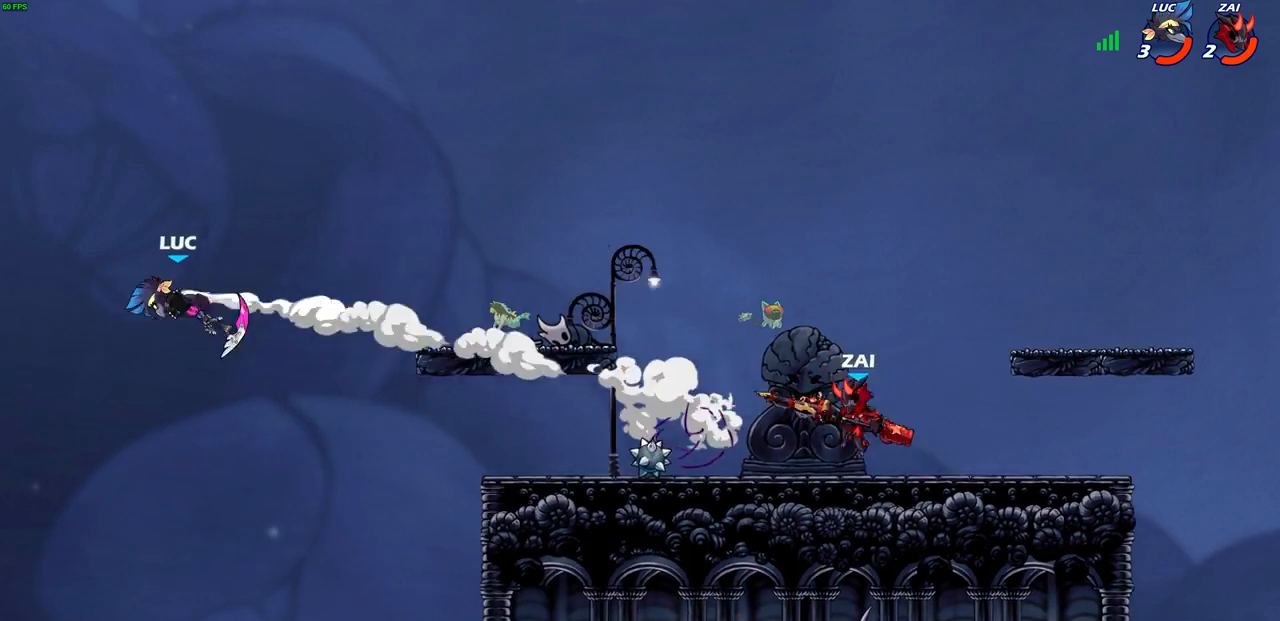
{"buttons": [], "left_stick": "up-right", "right_stick": "center", "events": [[383, "CIRCLE", "down"], [483, "CIRCLE", "up"]]}
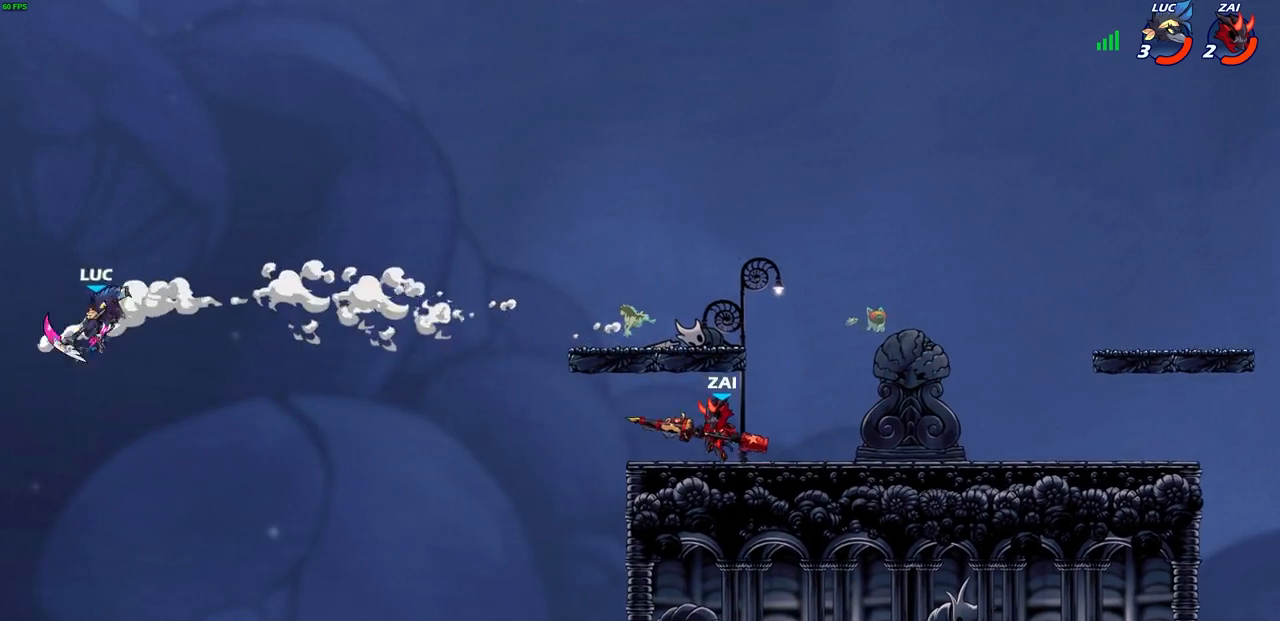
{"buttons": [], "left_stick": "right", "right_stick": "center", "events": [[133, "left_stick", "center"], [283, "left_stick", "right"]]}
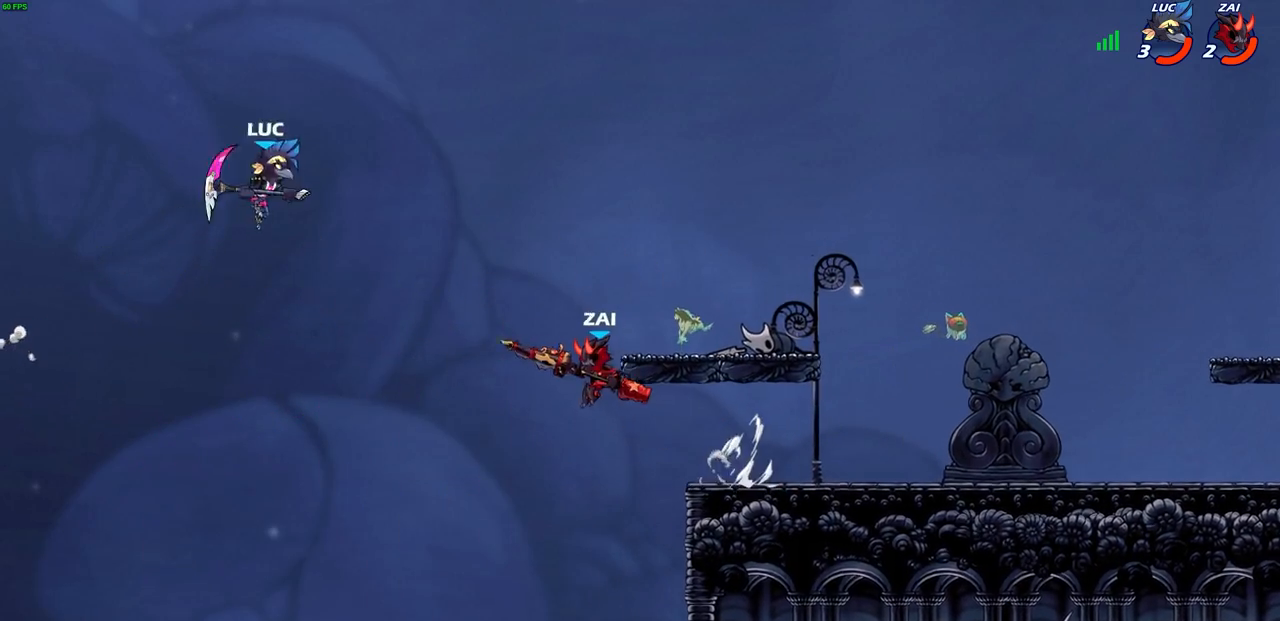
{"buttons": [], "left_stick": "right", "right_stick": "center", "events": [[67, "left_stick", "down-left"], [283, "left_stick", "down-right"], [367, "left_stick", "right"]]}
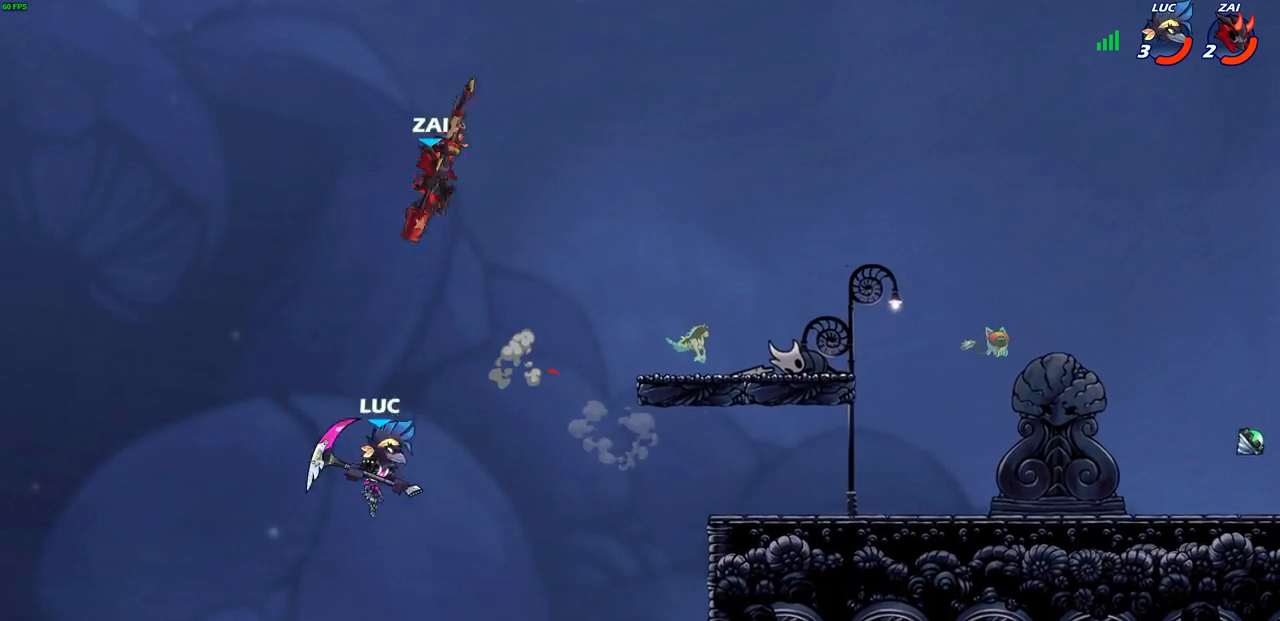
{"buttons": [], "left_stick": "up-left", "right_stick": "center", "events": [[17, "left_stick", "up-right"], [33, "CROSS", "down"], [150, "CROSS", "up"], [200, "left_stick", "up-left"], [317, "left_stick", "down-left"], [433, "left_stick", "up-left"]]}
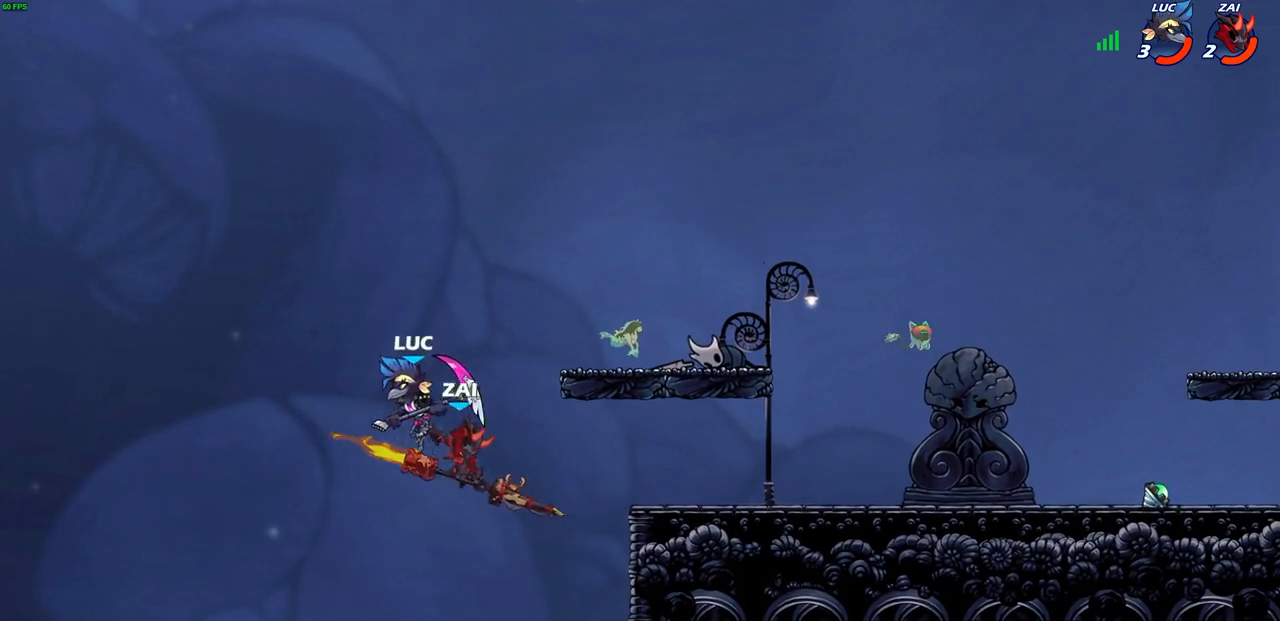
{"buttons": ["CROSS"], "left_stick": "up-right", "right_stick": "center", "events": [[67, "left_stick", "up-right"], [150, "left_stick", "right"], [317, "left_stick", "up-left"], [500, "CROSS", "down"], [500, "left_stick", "up-right"]]}
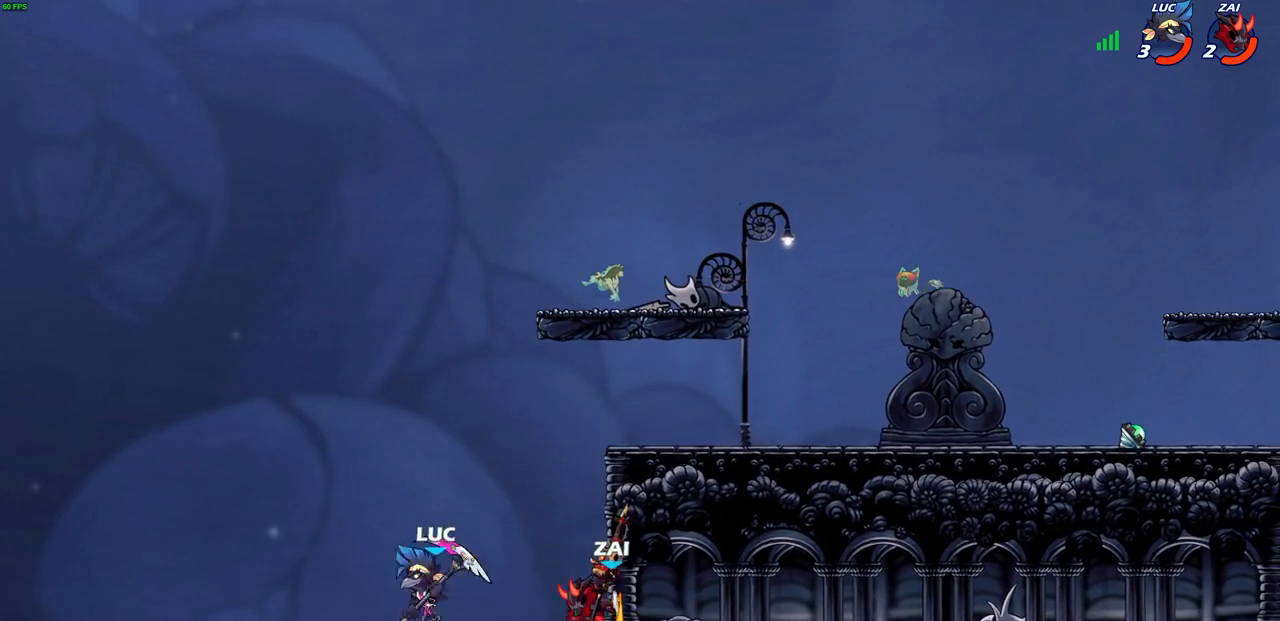
{"buttons": [], "left_stick": "right", "right_stick": "center", "events": [[50, "left_stick", "right"], [83, "SQUARE", "down"], [100, "right_stick", "down-left"], [117, "CROSS", "up"], [167, "SQUARE", "up"], [167, "right_stick", "center"]]}
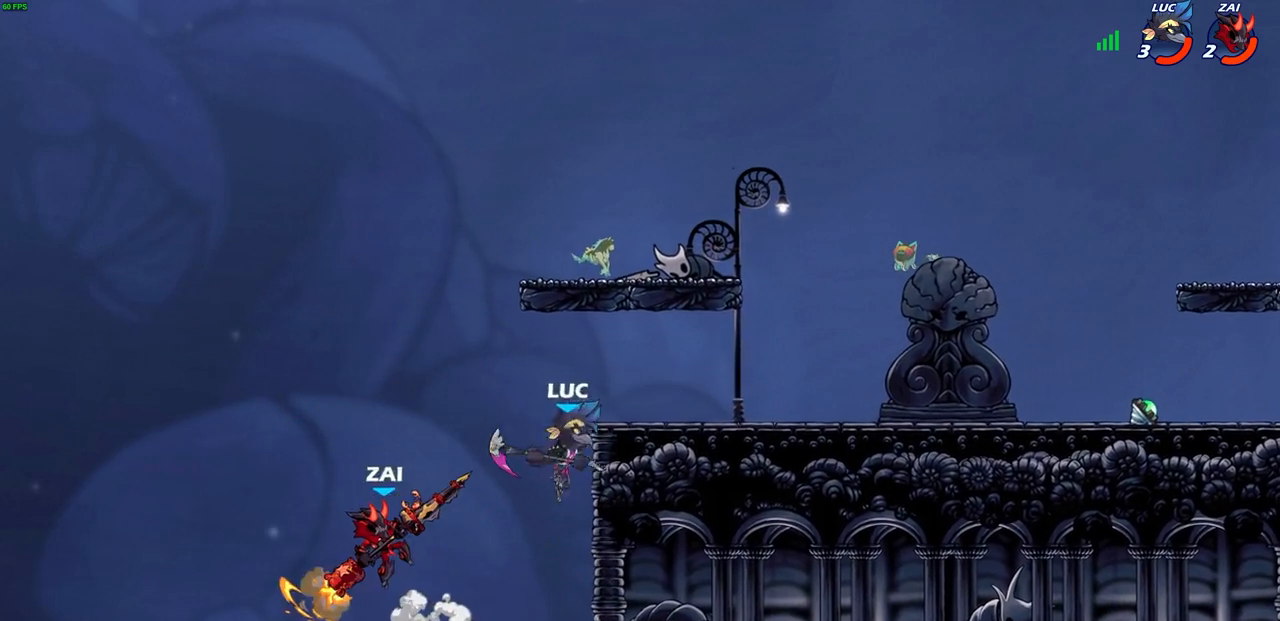
{"buttons": [], "left_stick": "right", "right_stick": "center", "events": [[133, "left_stick", "up-left"], [250, "left_stick", "down-left"], [350, "left_stick", "down-right"], [400, "left_stick", "right"]]}
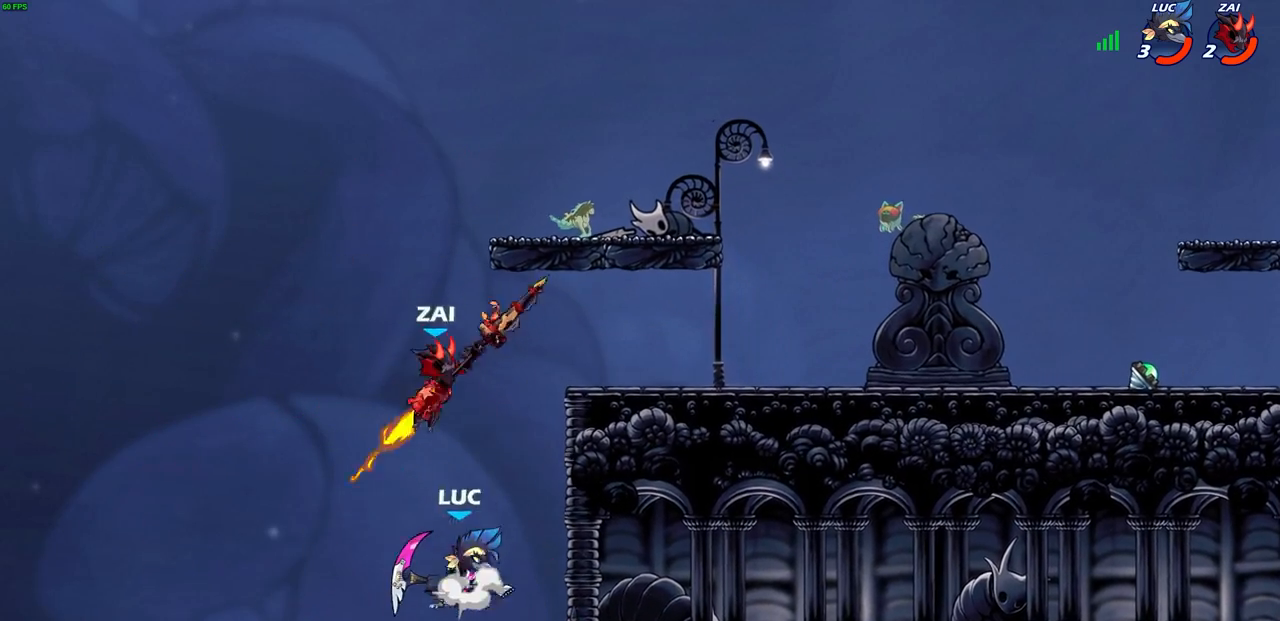
{"buttons": [], "left_stick": "up-right", "right_stick": "center", "events": [[33, "CROSS", "down"], [133, "left_stick", "up-right"], [167, "CROSS", "up"], [233, "CROSS", "down"], [267, "CIRCLE", "down"], [267, "CROSS", "up"], [350, "CIRCLE", "up"]]}
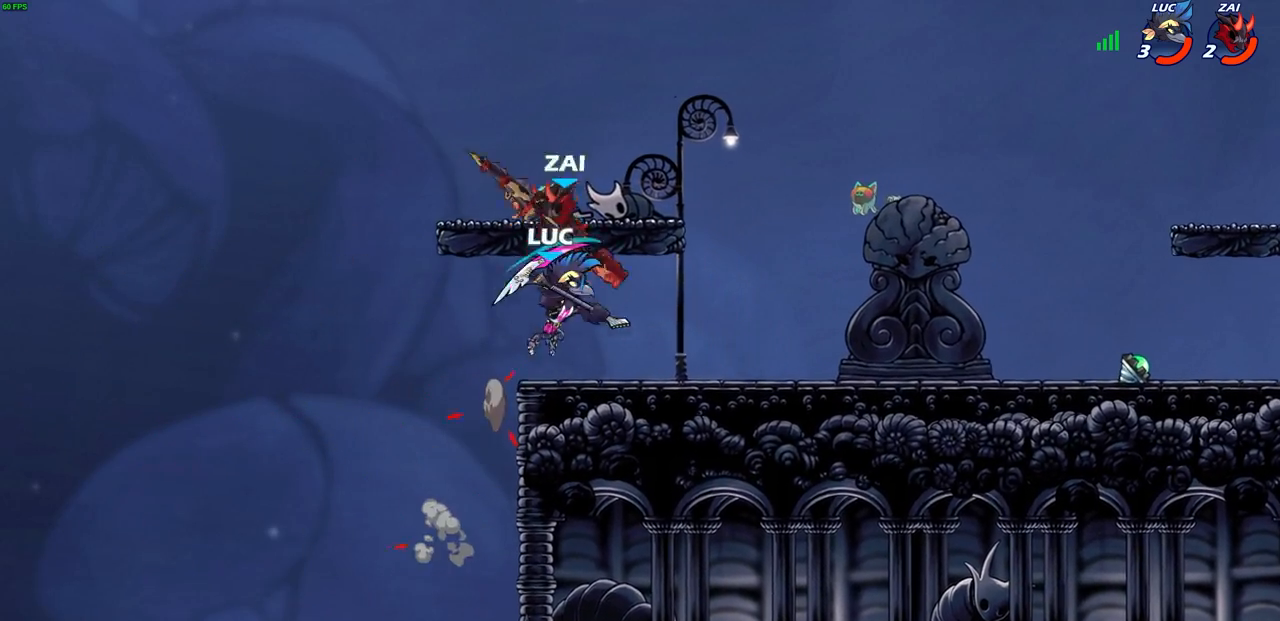
{"buttons": [], "left_stick": "right", "right_stick": "center", "events": [[350, "left_stick", "right"]]}
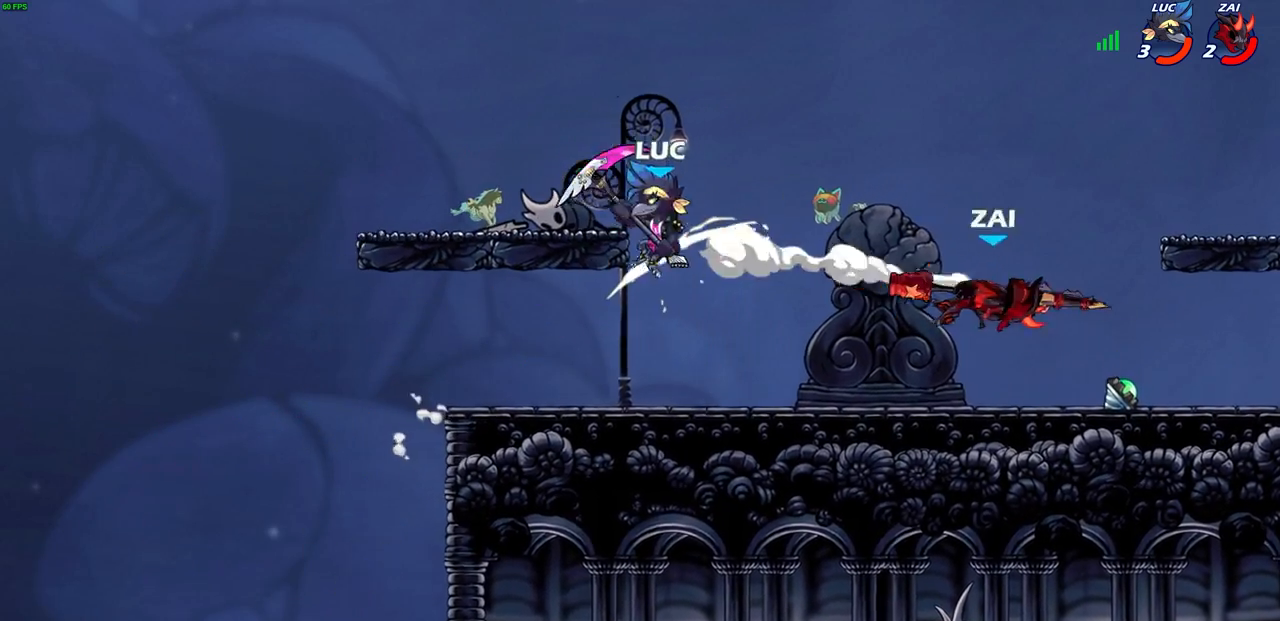
{"buttons": ["CIRCLE", "R2"], "left_stick": "down-left", "right_stick": "center", "events": [[33, "left_stick", "down"], [233, "left_stick", "right"], [383, "R2", "down"], [433, "R1", "down"], [433, "left_stick", "down"], [467, "CIRCLE", "down"], [483, "left_stick", "down-left"], [500, "R1", "up"]]}
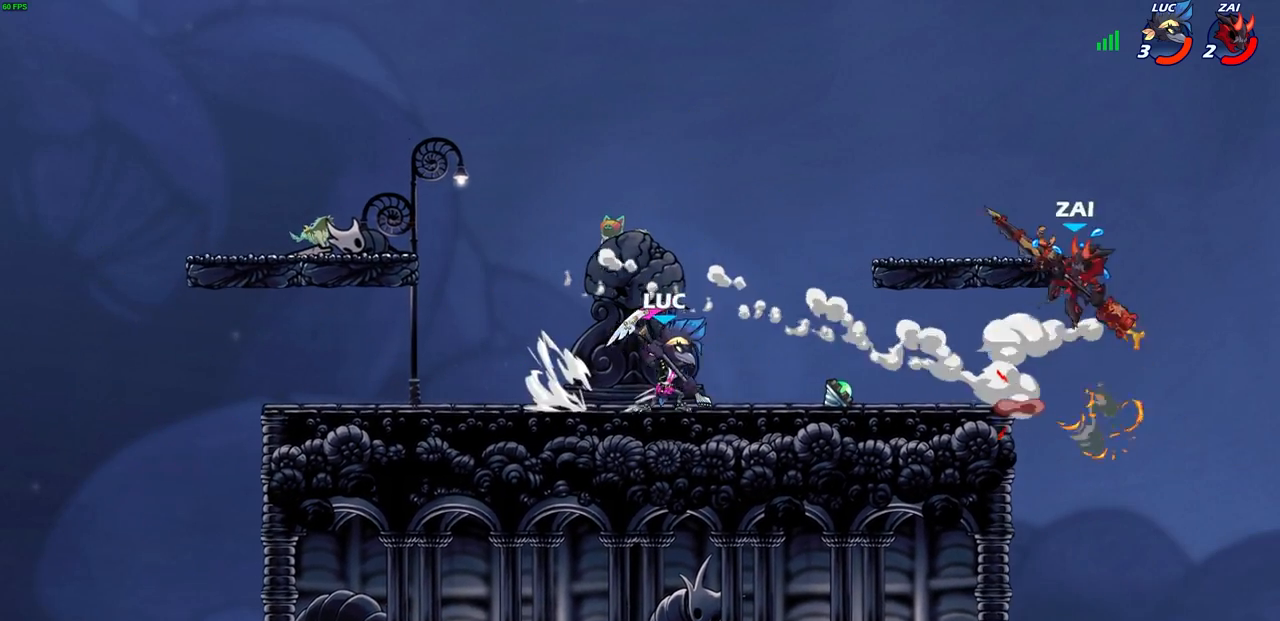
{"buttons": [], "left_stick": "center", "right_stick": "center", "events": [[50, "R2", "up"], [333, "CIRCLE", "up"], [433, "left_stick", "center"]]}
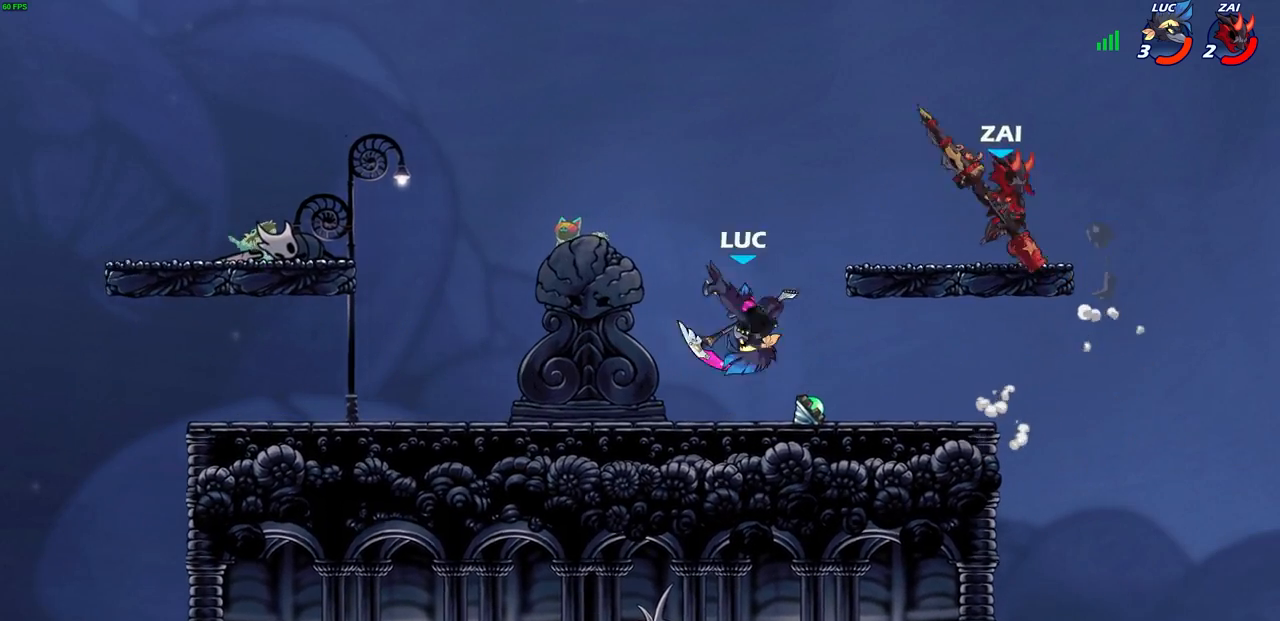
{"buttons": [], "left_stick": "left", "right_stick": "center", "events": [[383, "left_stick", "left"]]}
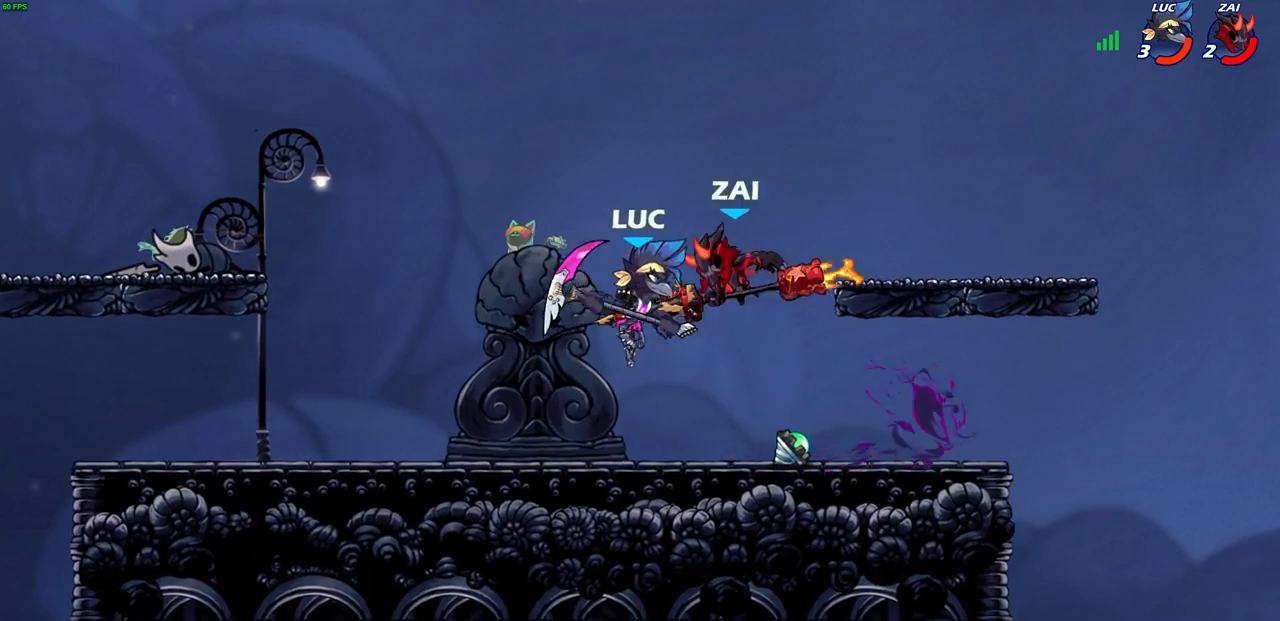
{"buttons": [], "left_stick": "up-left", "right_stick": "center", "events": [[33, "left_stick", "up-left"], [100, "CROSS", "down"], [183, "R1", "down"], [183, "R2", "down"], [217, "left_stick", "up-right"], [233, "CROSS", "up"], [233, "R1", "up"], [367, "R2", "up"], [383, "left_stick", "up-left"]]}
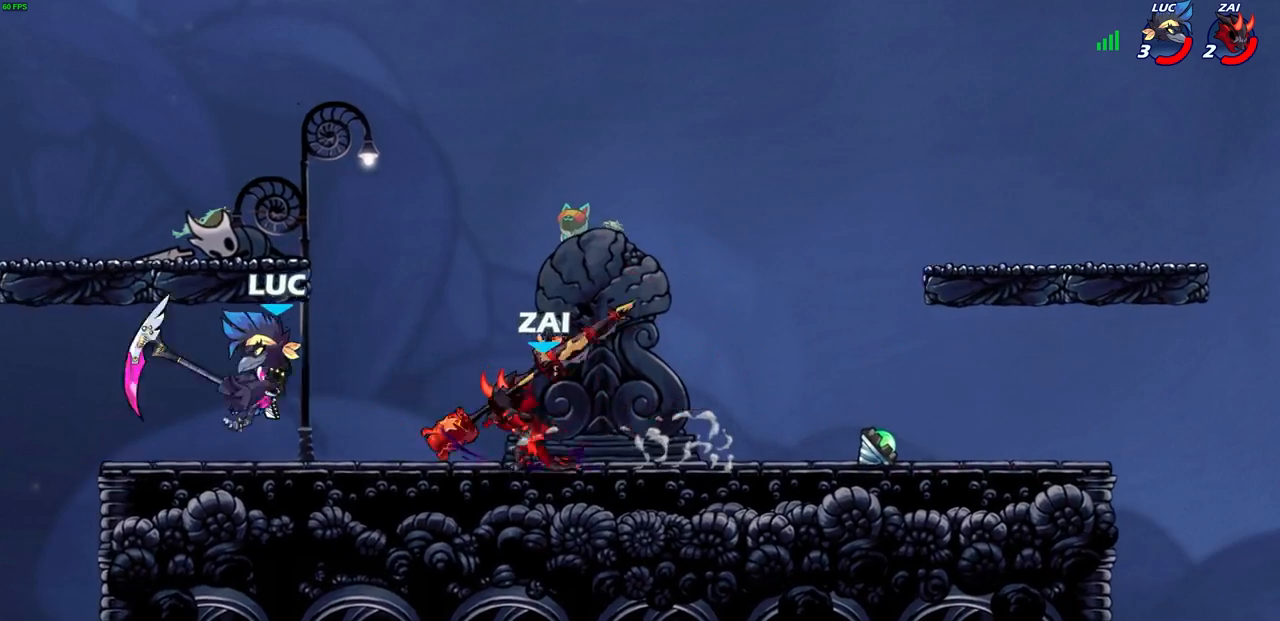
{"buttons": [], "left_stick": "right", "right_stick": "center", "events": [[267, "left_stick", "up"], [417, "left_stick", "right"]]}
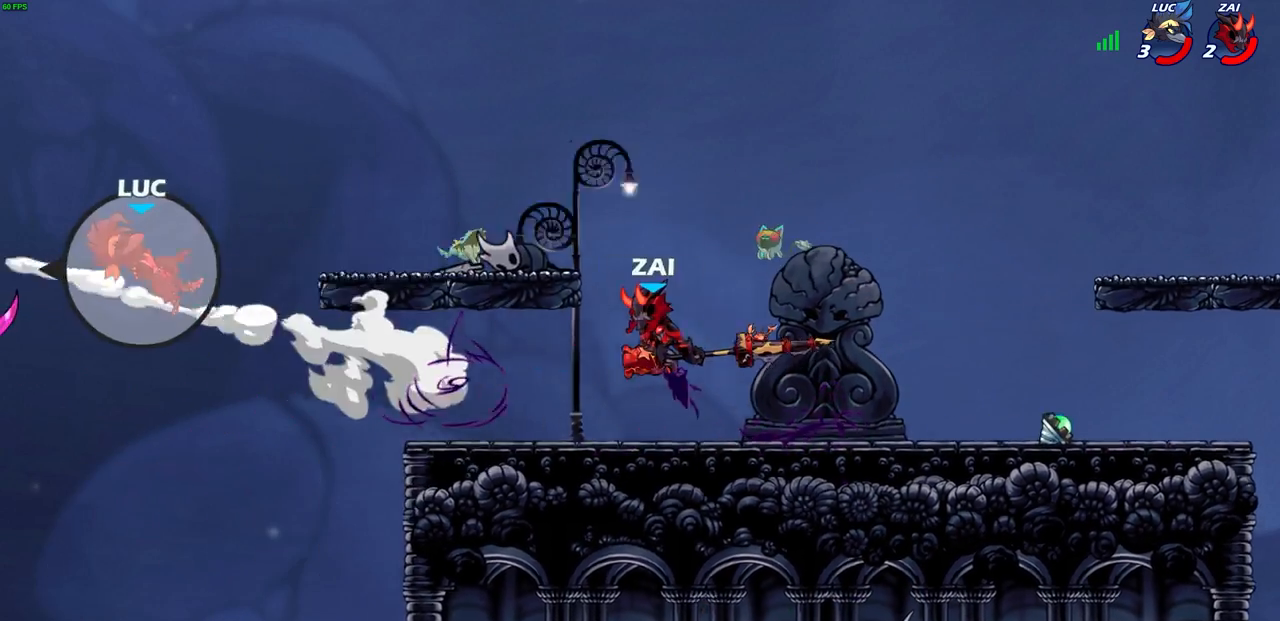
{"buttons": [], "left_stick": "right", "right_stick": "center", "events": [[83, "left_stick", "center"], [283, "left_stick", "right"]]}
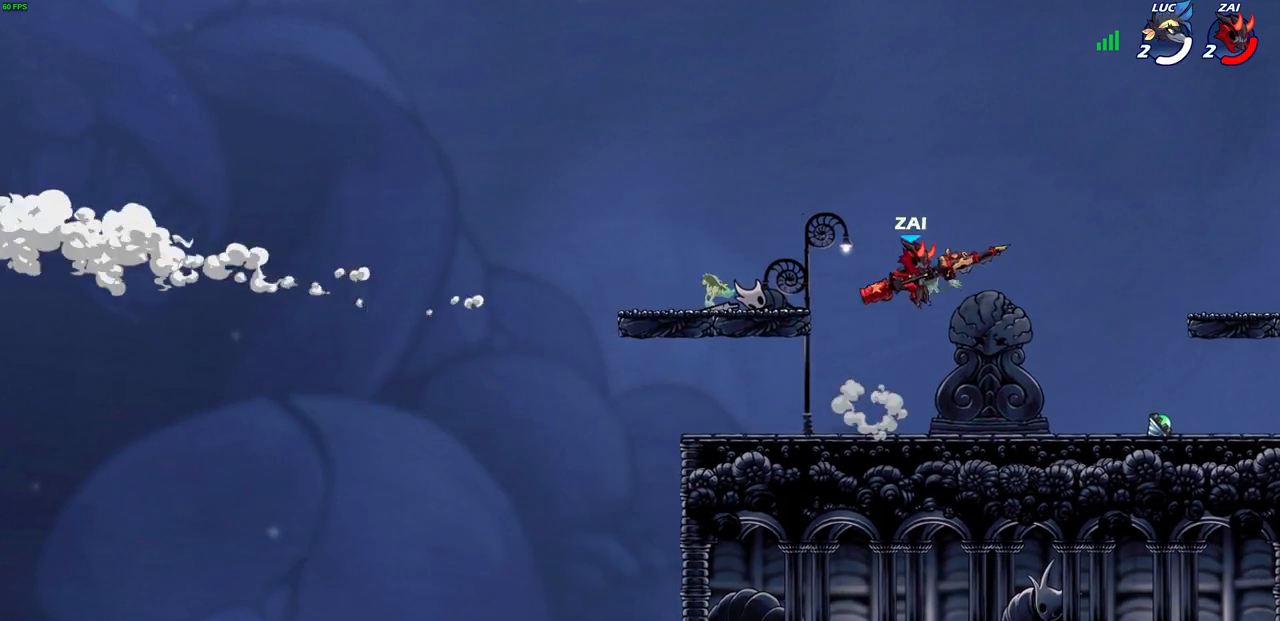
{"buttons": [], "left_stick": "center", "right_stick": "center", "events": [[67, "left_stick", "center"]]}
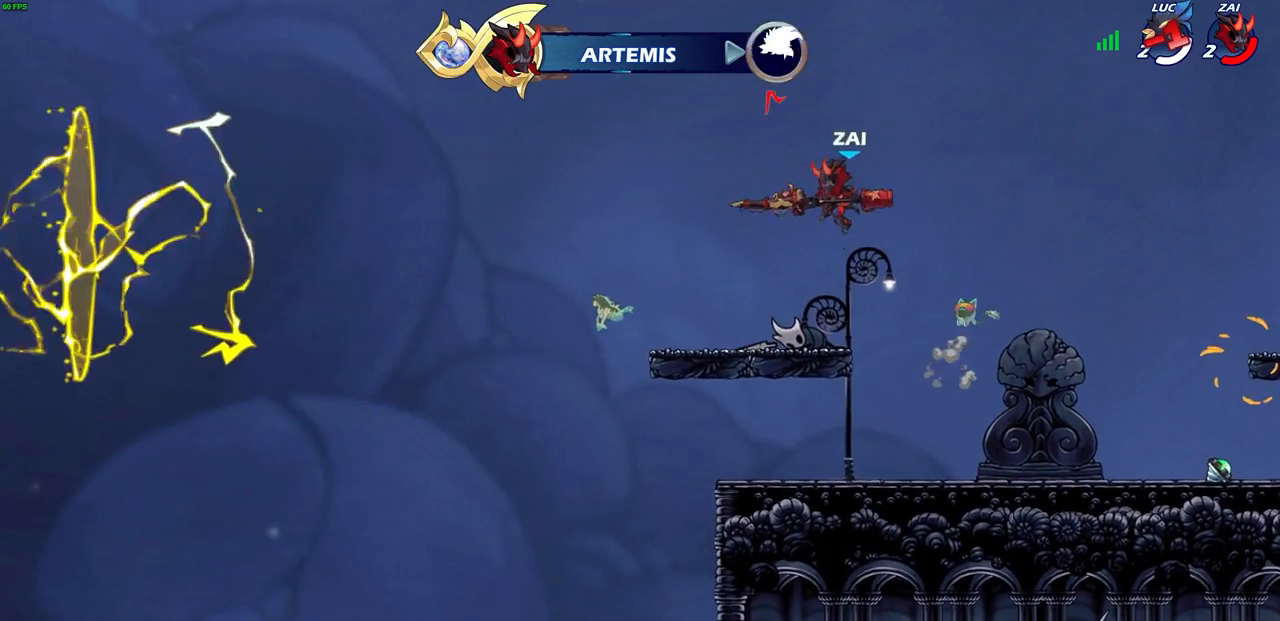
{"buttons": [], "left_stick": "center", "right_stick": "center", "events": []}
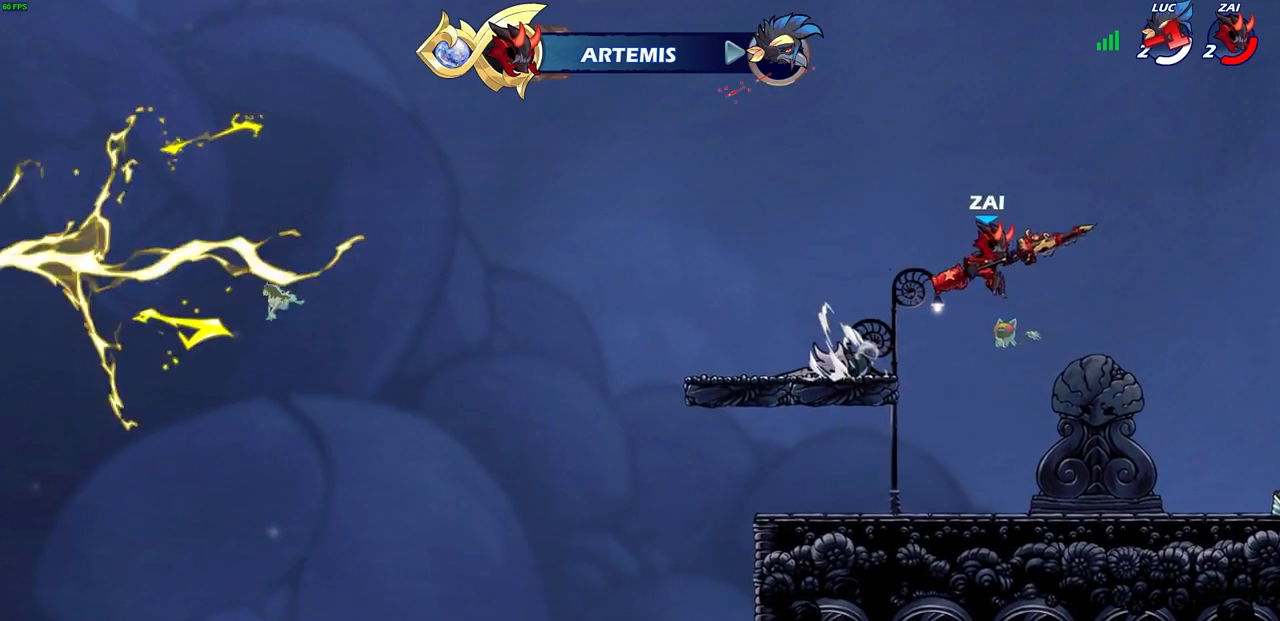
{"buttons": [], "left_stick": "center", "right_stick": "center", "events": []}
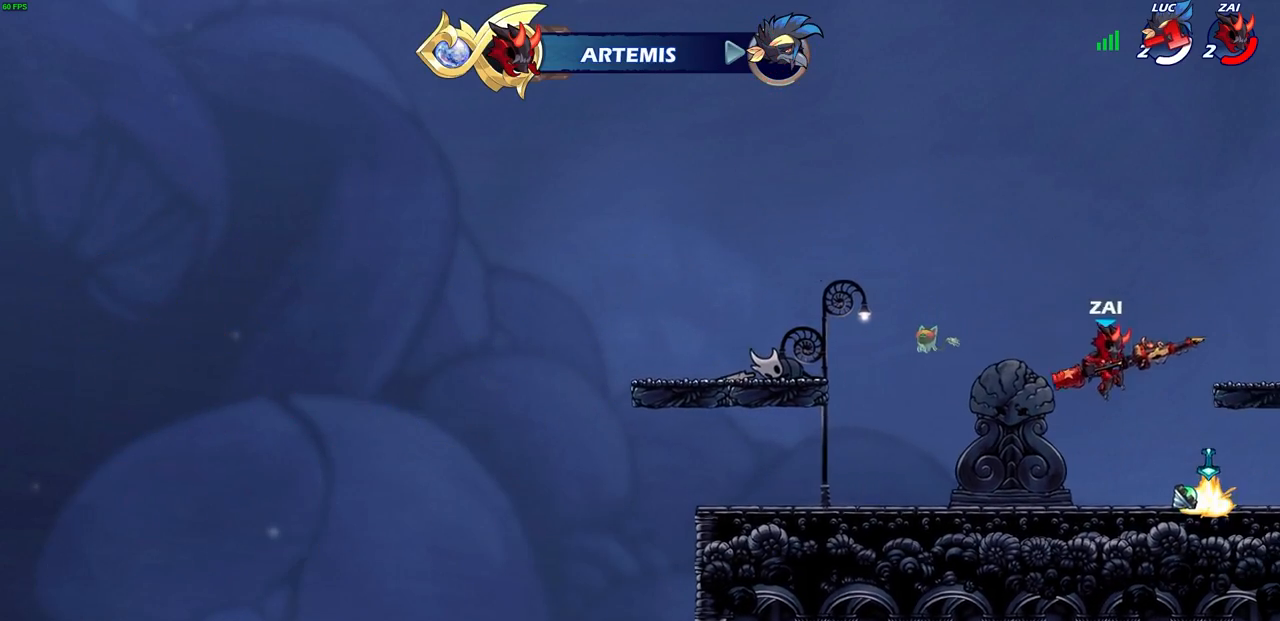
{"buttons": [], "left_stick": "center", "right_stick": "center", "events": []}
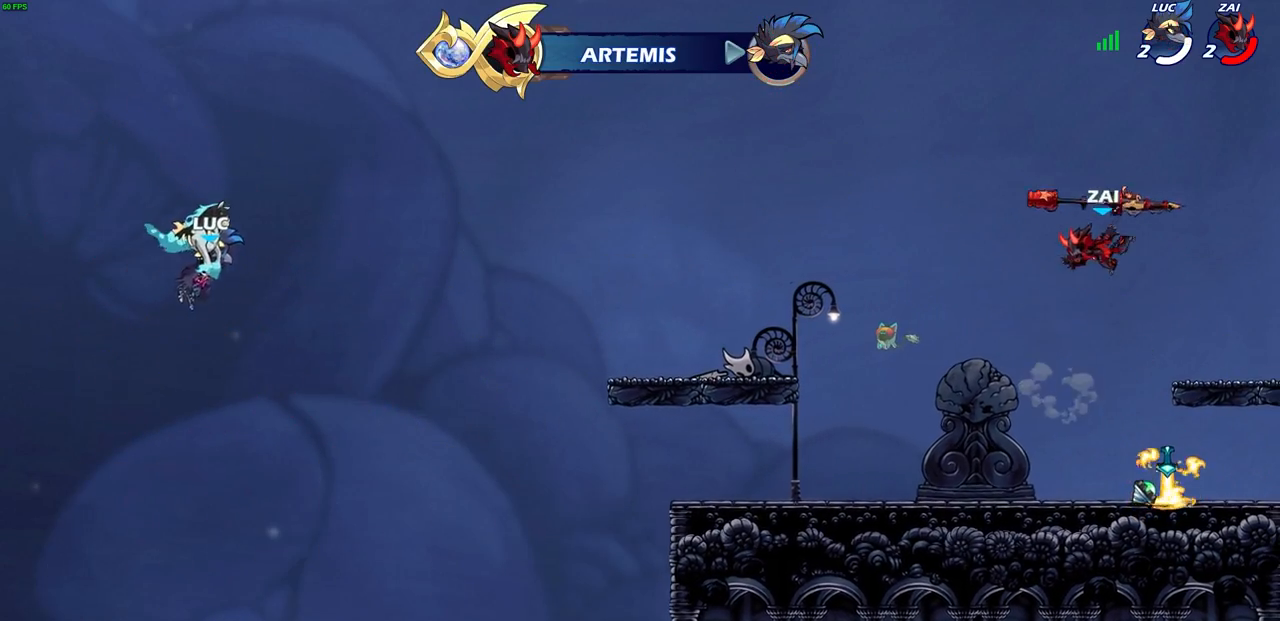
{"buttons": [], "left_stick": "center", "right_stick": "center", "events": []}
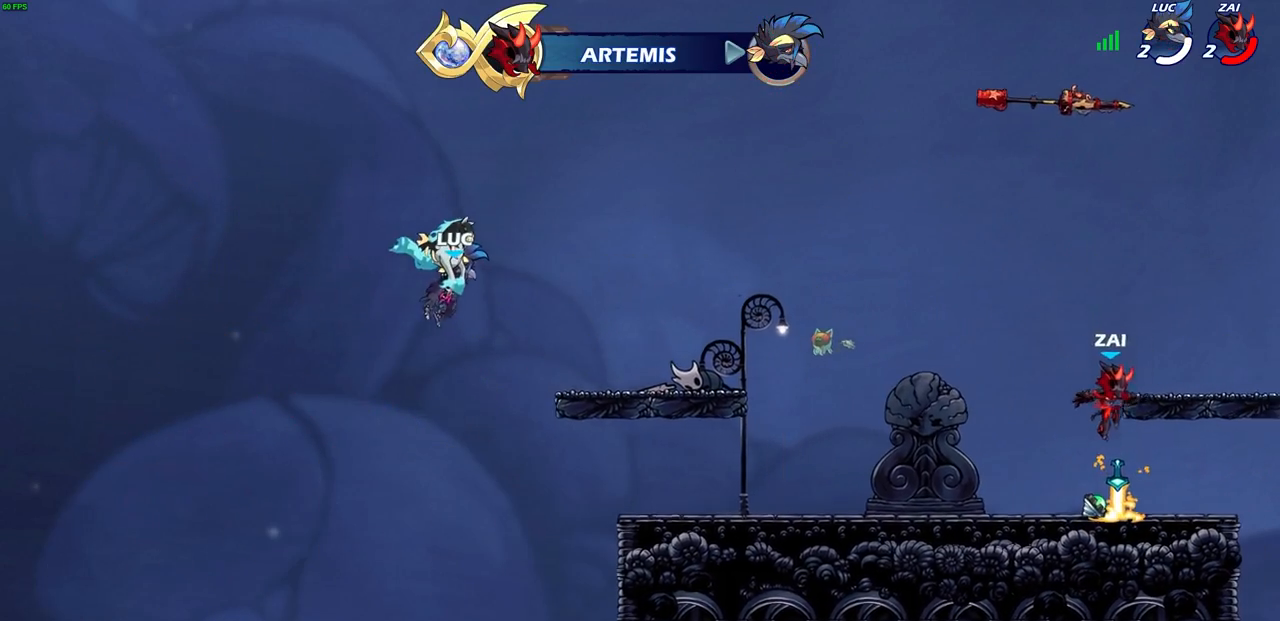
{"buttons": [], "left_stick": "center", "right_stick": "center", "events": []}
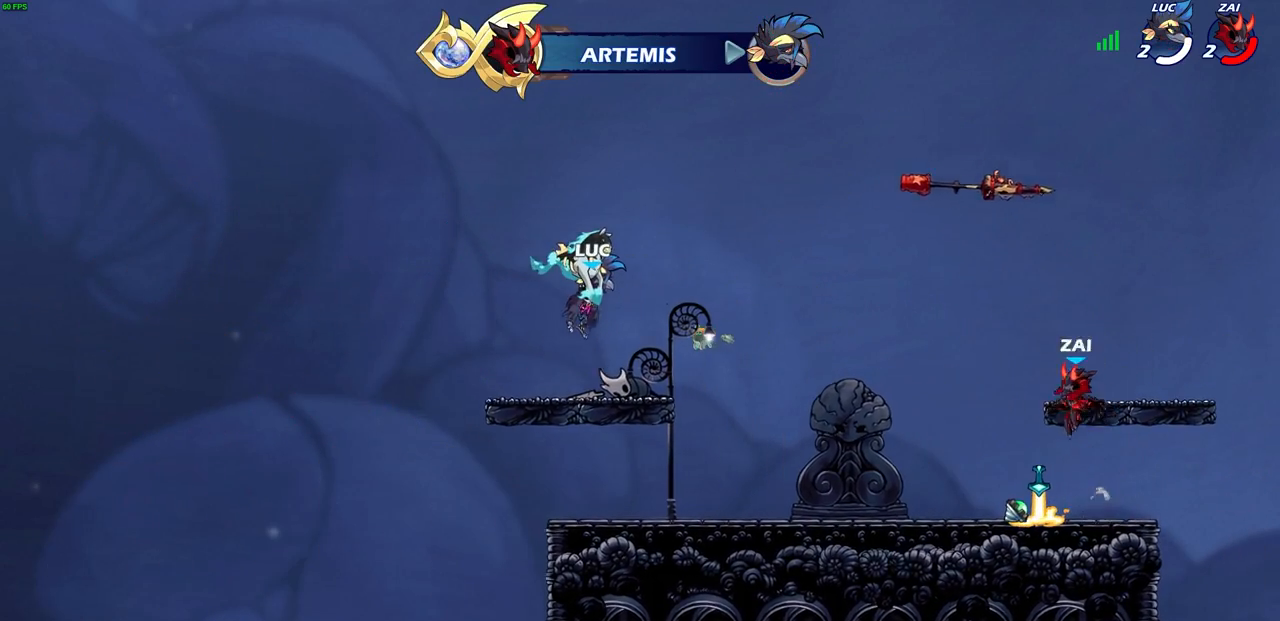
{"buttons": [], "left_stick": "center", "right_stick": "center", "events": []}
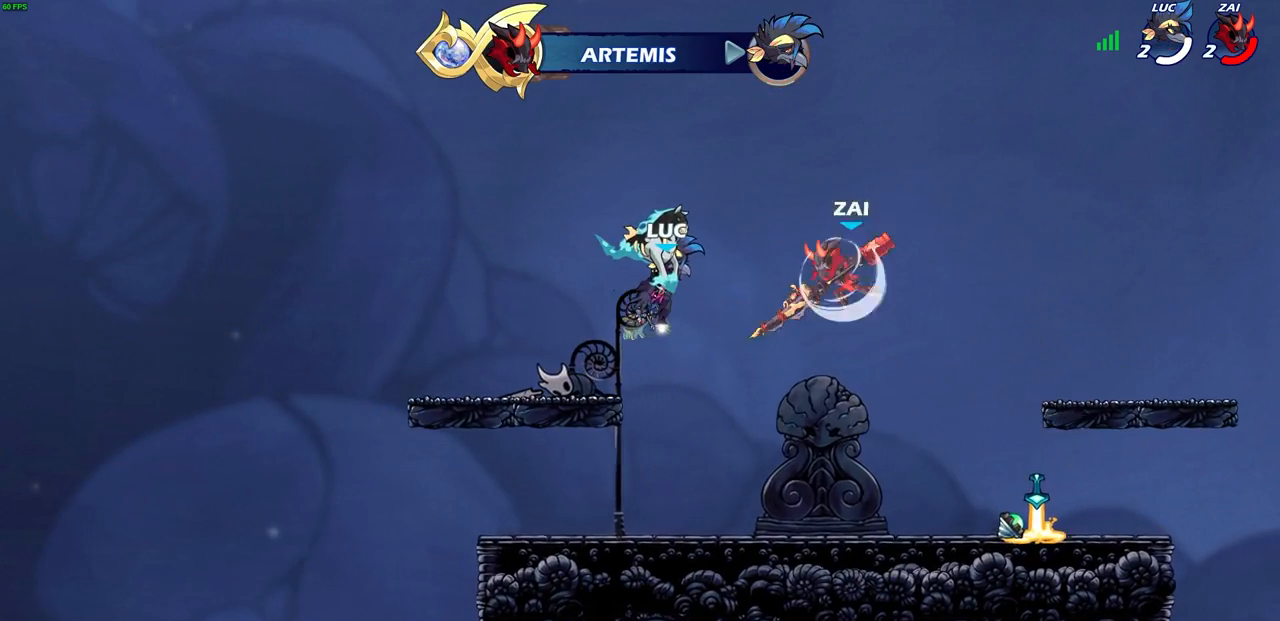
{"buttons": [], "left_stick": "center", "right_stick": "center", "events": []}
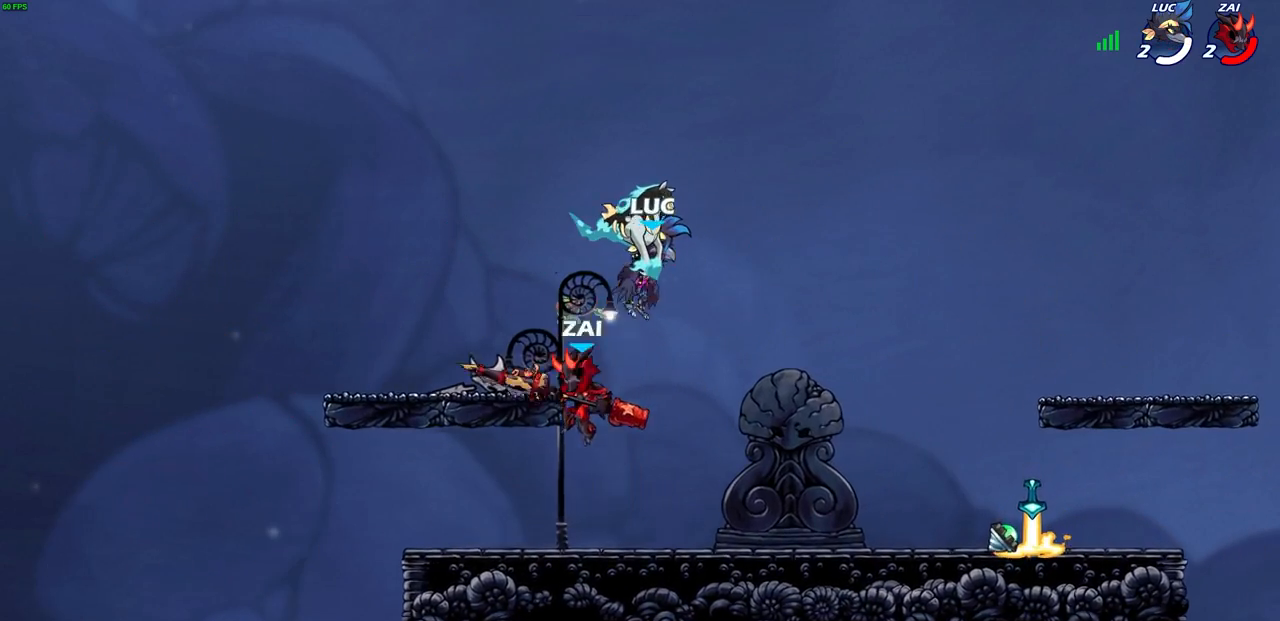
{"buttons": [], "left_stick": "center", "right_stick": "center", "events": []}
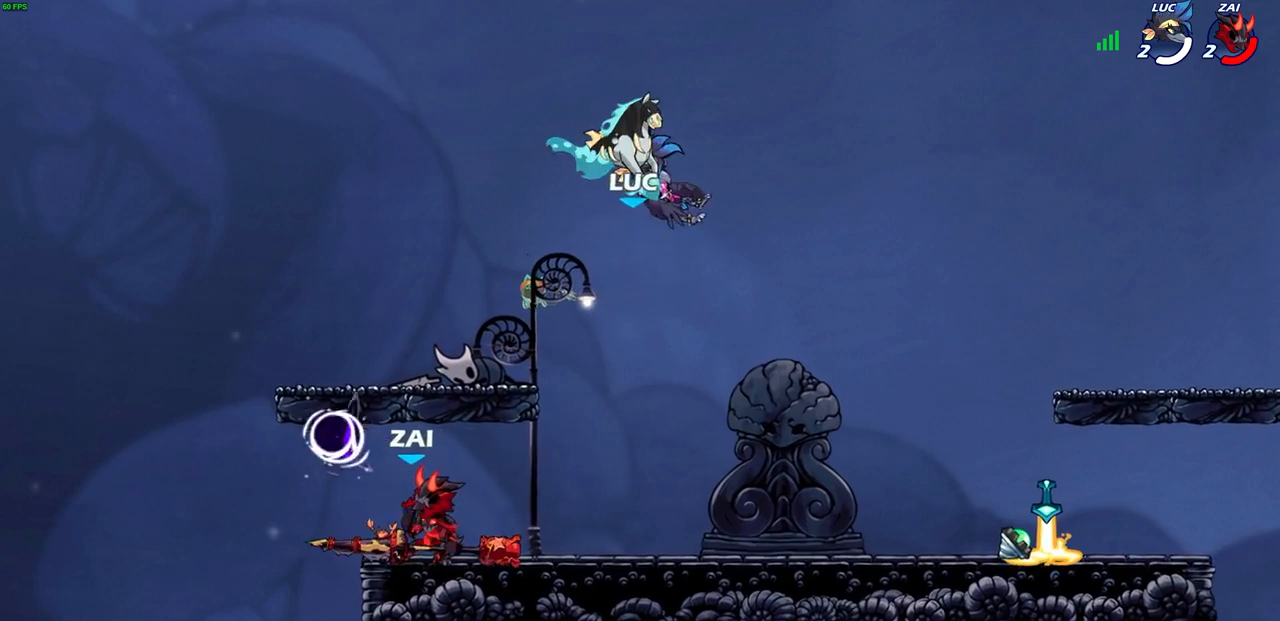
{"buttons": [], "left_stick": "right", "right_stick": "center", "events": [[67, "left_stick", "right"], [117, "left_stick", "center"], [267, "left_stick", "right"]]}
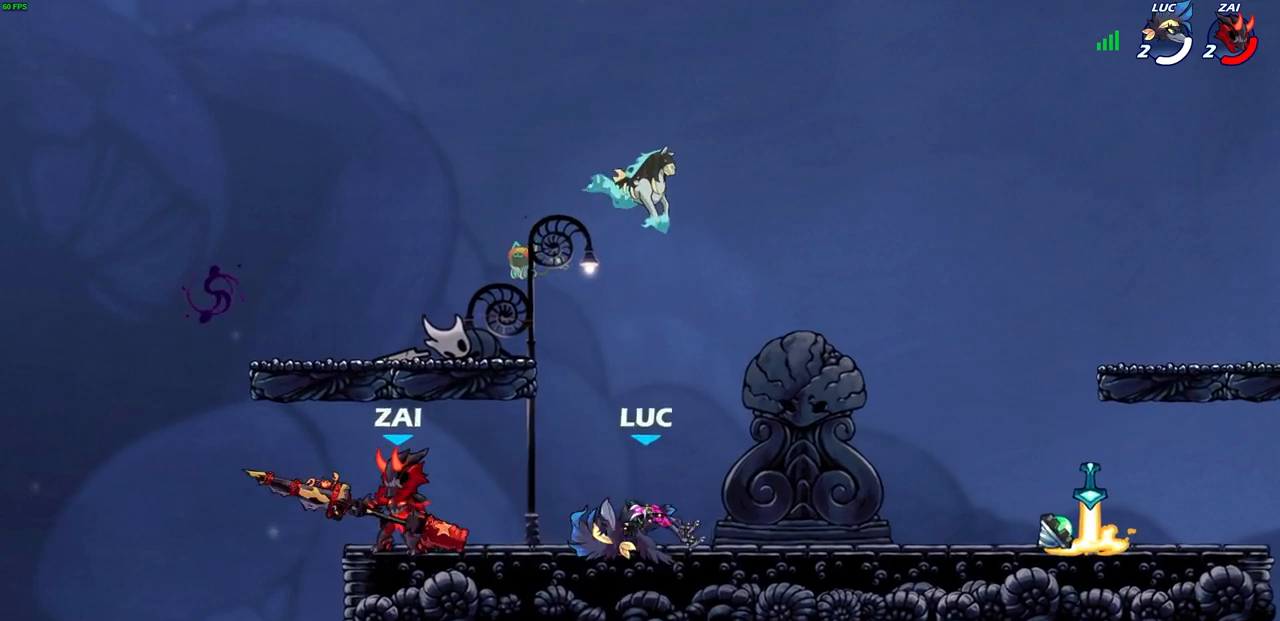
{"buttons": [], "left_stick": "down-right", "right_stick": "center"}